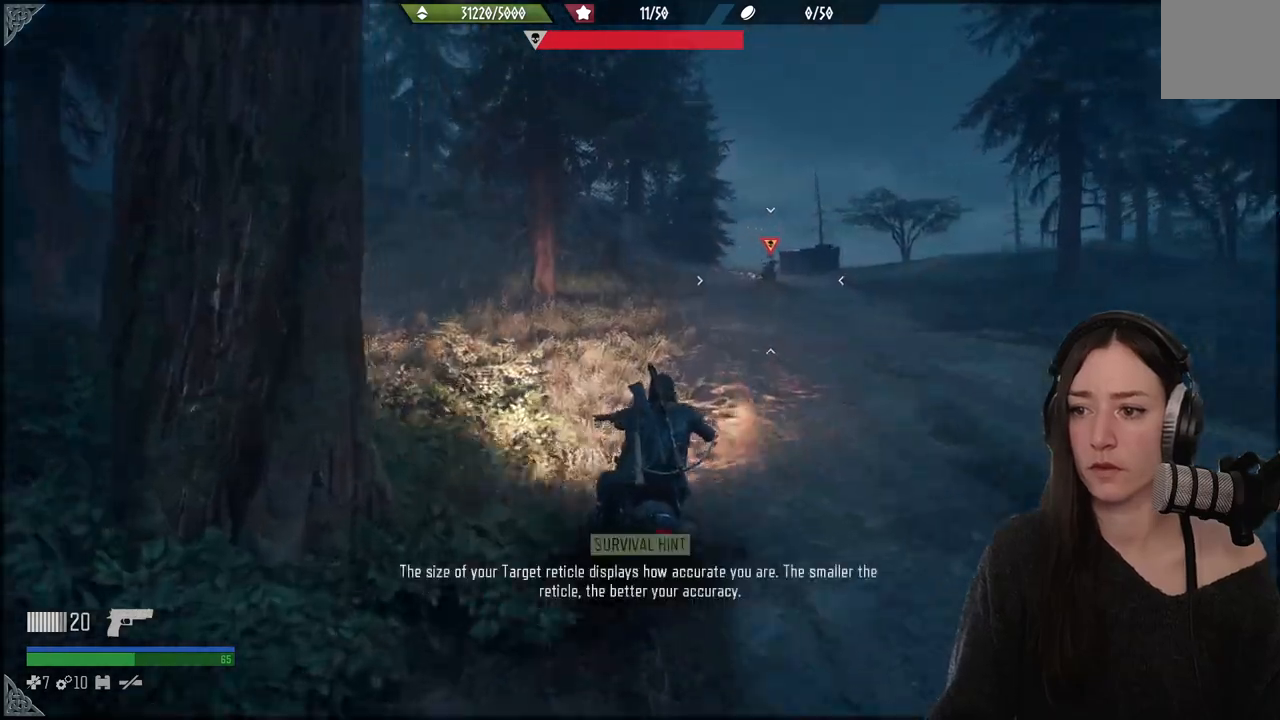
Gameplay with a controller (Xbox layout); each line is a JSON object with the inputs held at the frame after it. "events" lists button and stick changes between this image and that frame as [ms after this image, input, new state], when the widget could be followed in between. Not read: L3.
{"buttons": ["R2"], "left_stick": "up", "right_stick": "center", "events": [[200, "right_stick", "center"]]}
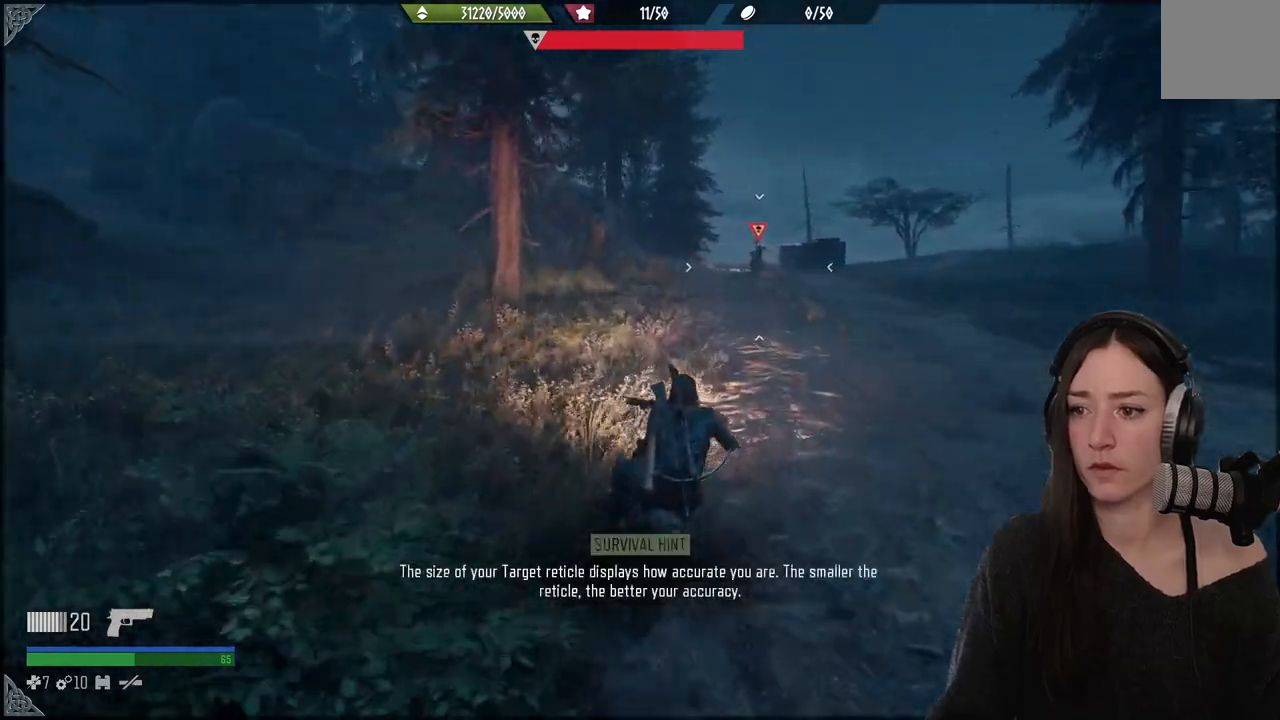
{"buttons": ["R2"], "left_stick": "up", "right_stick": "center", "events": []}
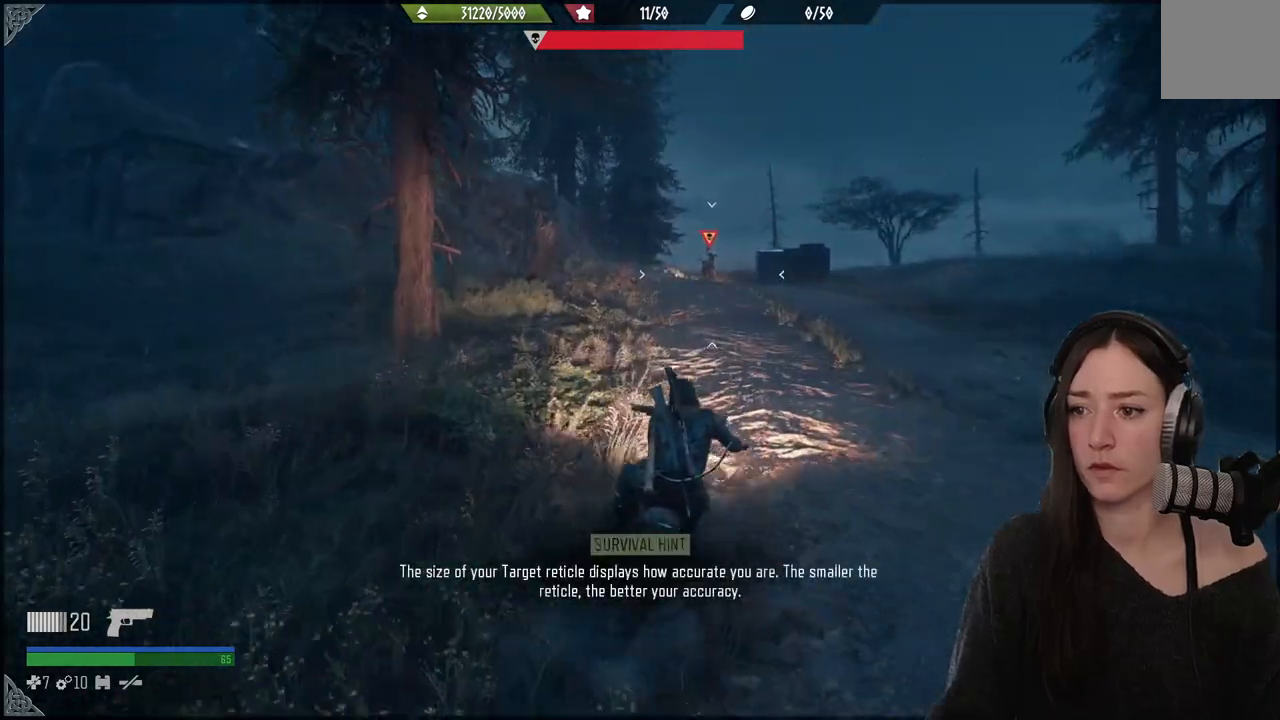
{"buttons": ["R2"], "left_stick": "up", "right_stick": "center", "events": []}
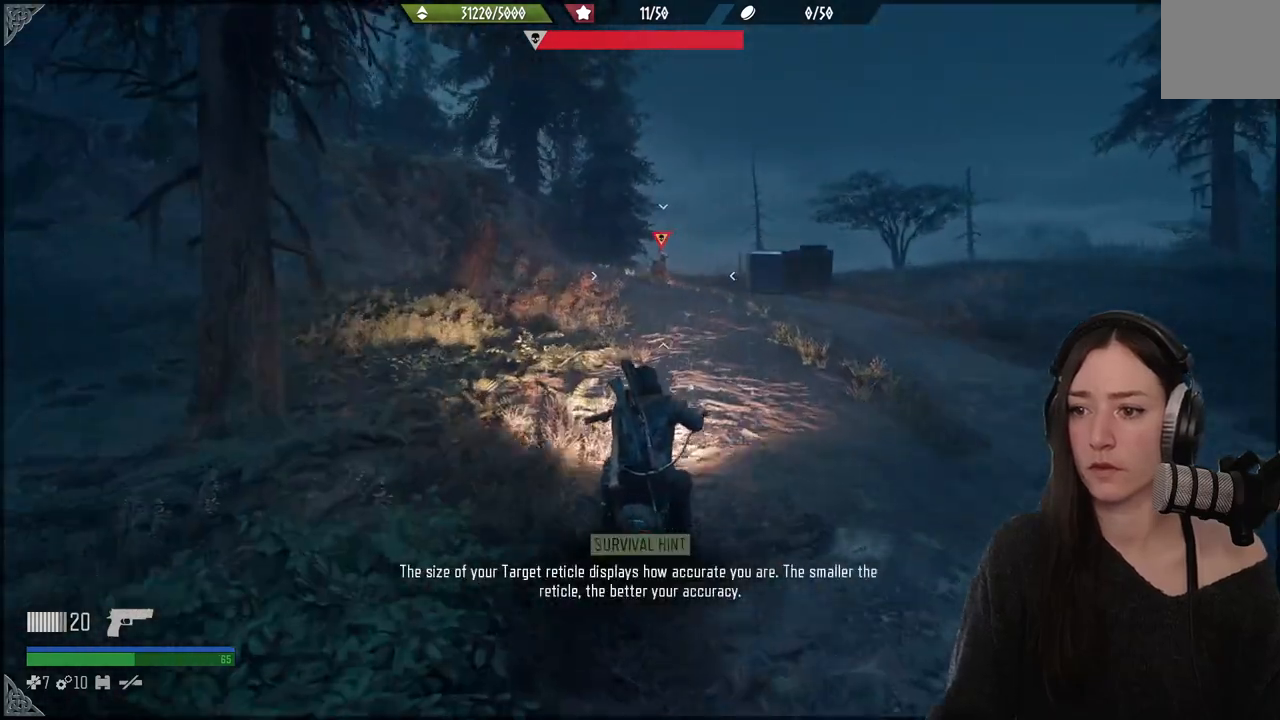
{"buttons": ["R2"], "left_stick": "up", "right_stick": "center", "events": [[167, "R1", "down"], [283, "R1", "up"]]}
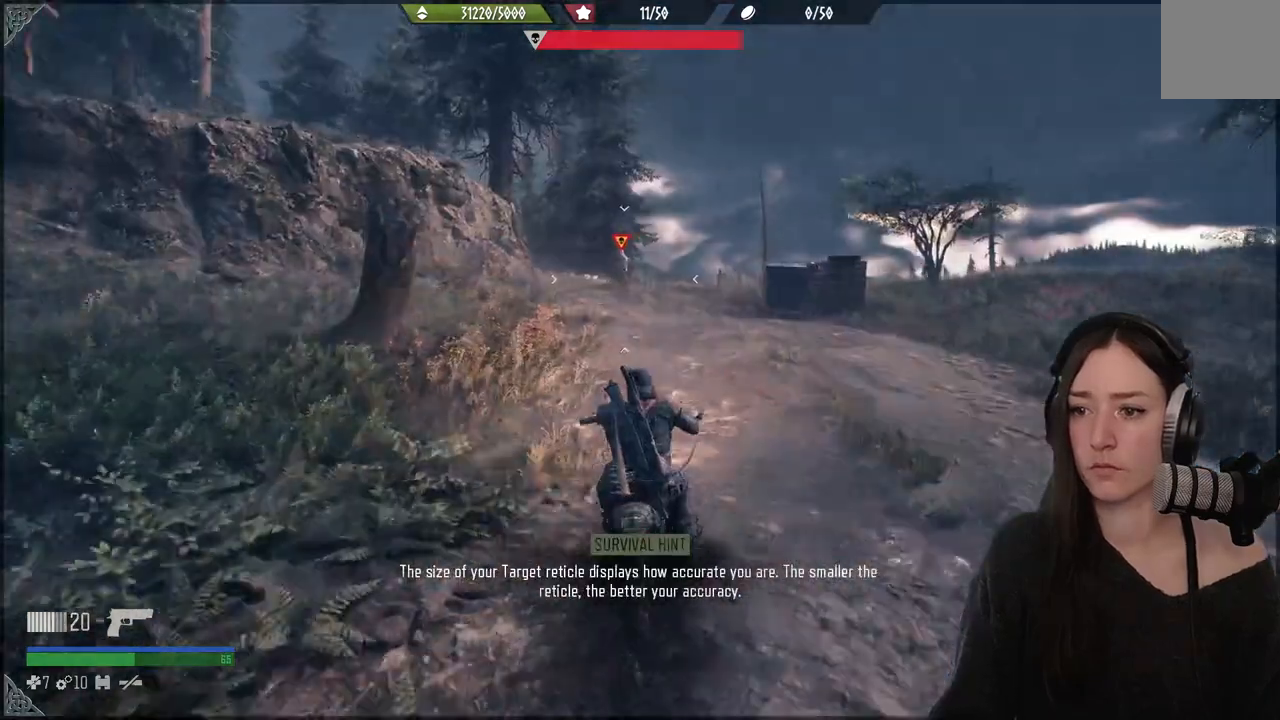
{"buttons": ["R2"], "left_stick": "up", "right_stick": "left", "events": [[400, "right_stick", "left"]]}
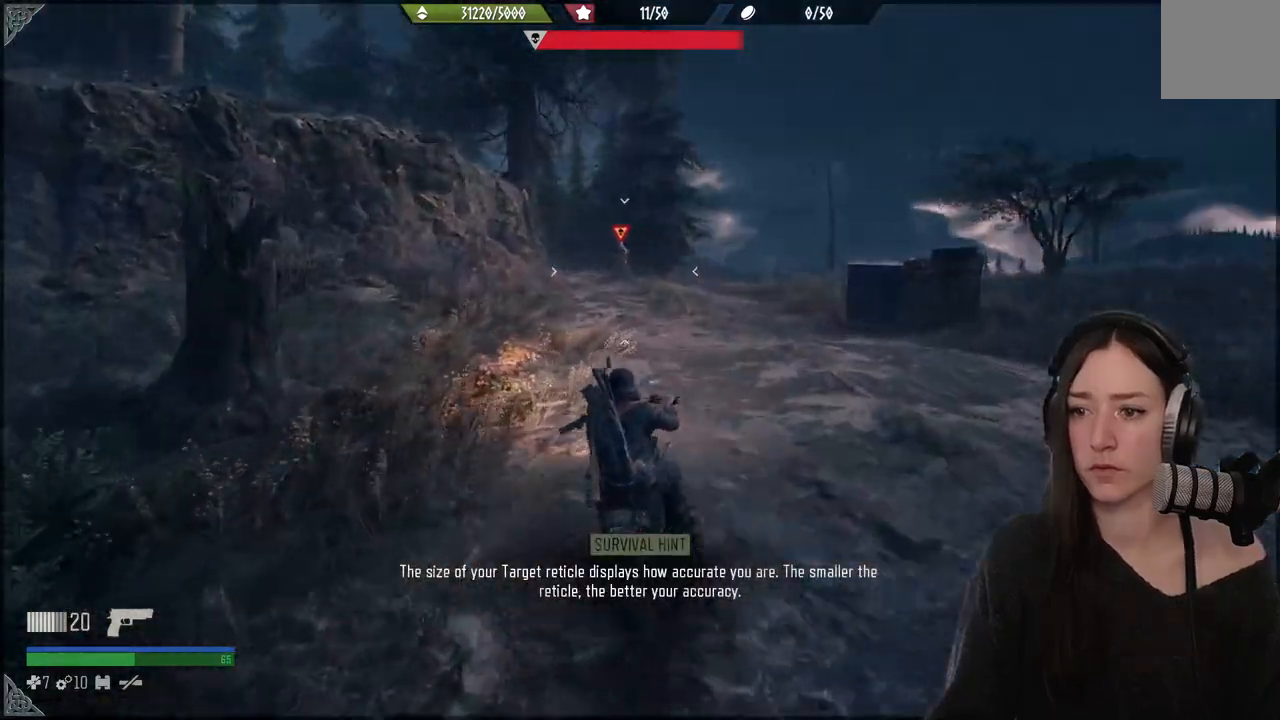
{"buttons": ["R2"], "left_stick": "up", "right_stick": "left", "events": [[100, "right_stick", "center"], [450, "right_stick", "left"]]}
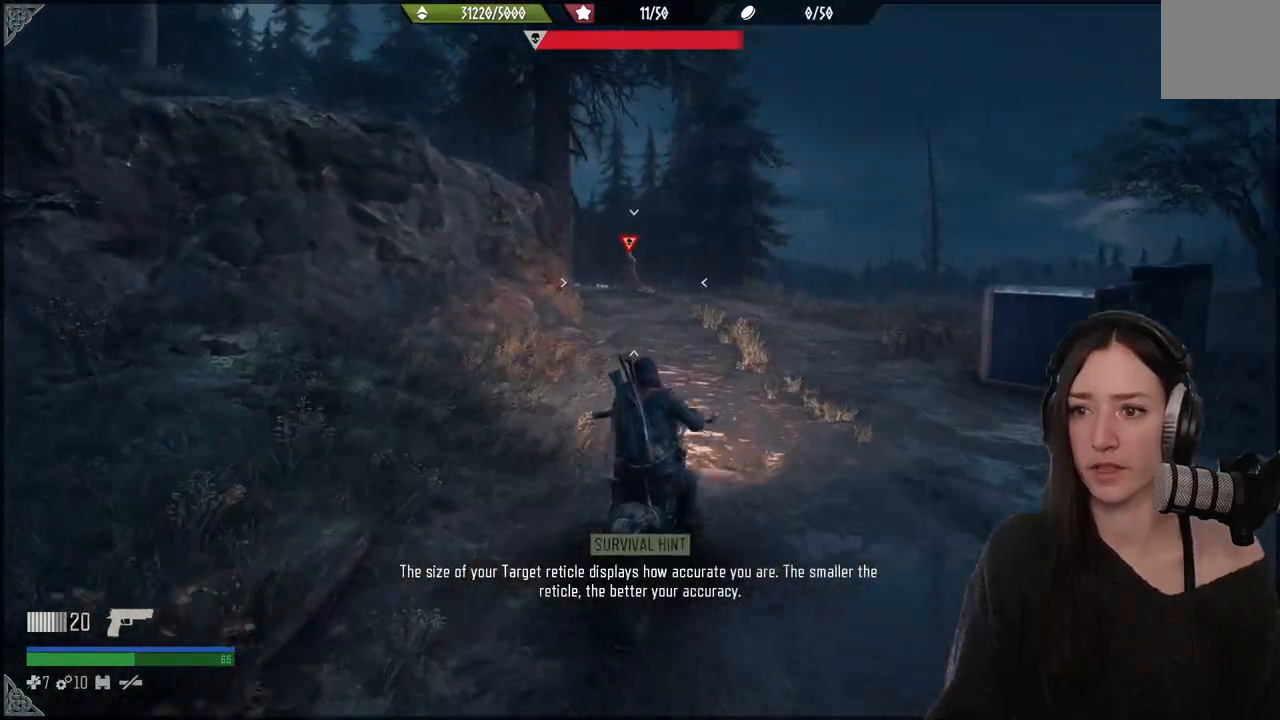
{"buttons": ["R1", "R2"], "left_stick": "up", "right_stick": "left", "events": [[467, "R1", "down"]]}
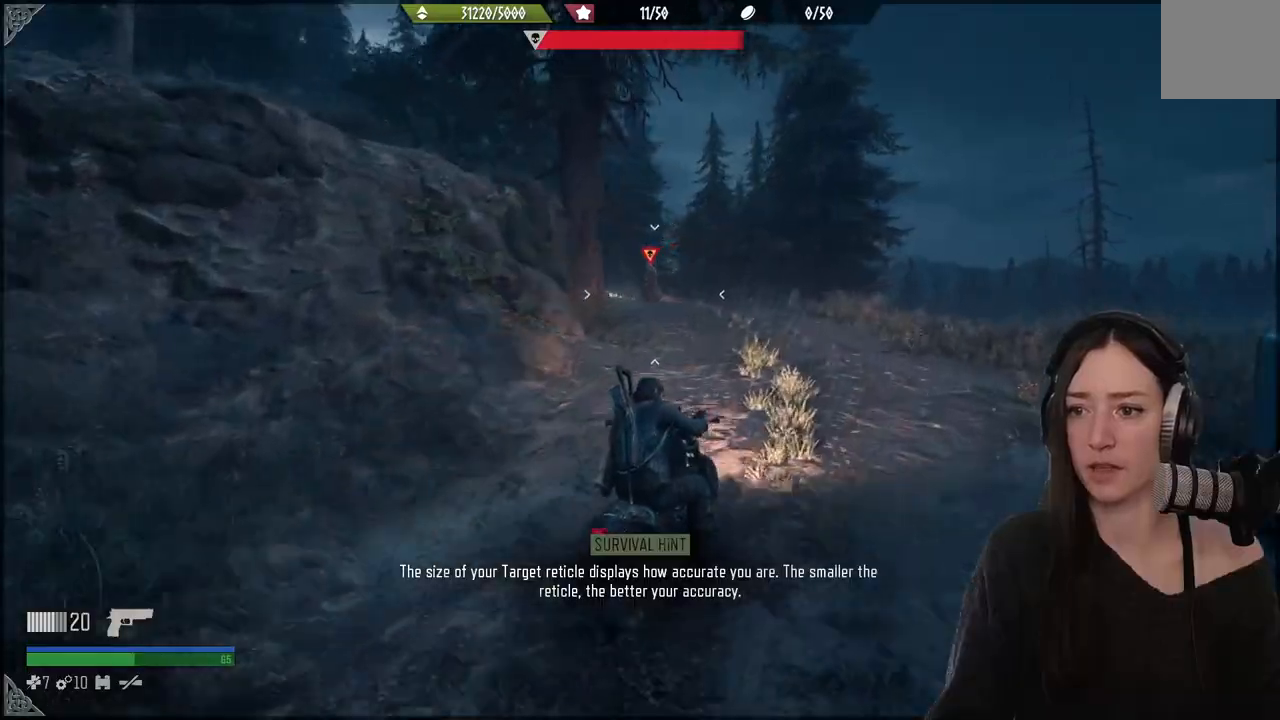
{"buttons": ["R1", "R2"], "left_stick": "up", "right_stick": "center", "events": [[83, "R1", "up"], [250, "right_stick", "center"], [383, "R1", "down"]]}
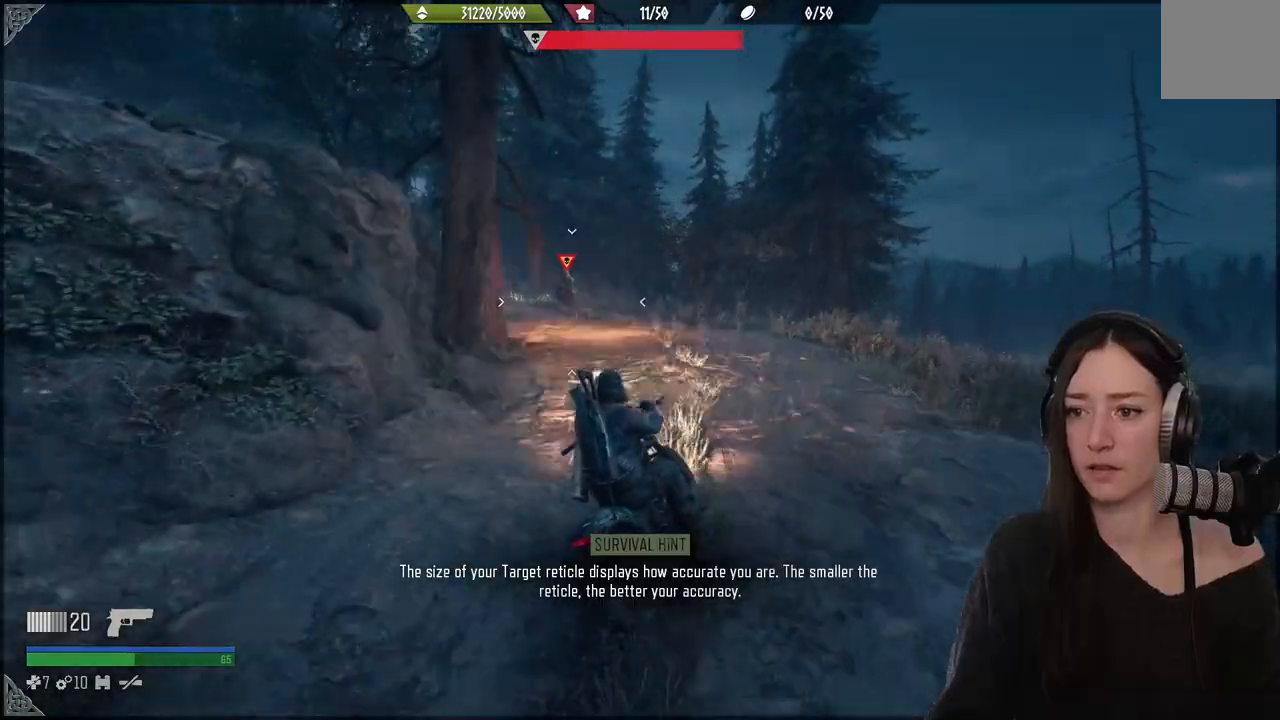
{"buttons": ["R2"], "left_stick": "up", "right_stick": "left", "events": [[17, "R1", "up"], [300, "right_stick", "left"]]}
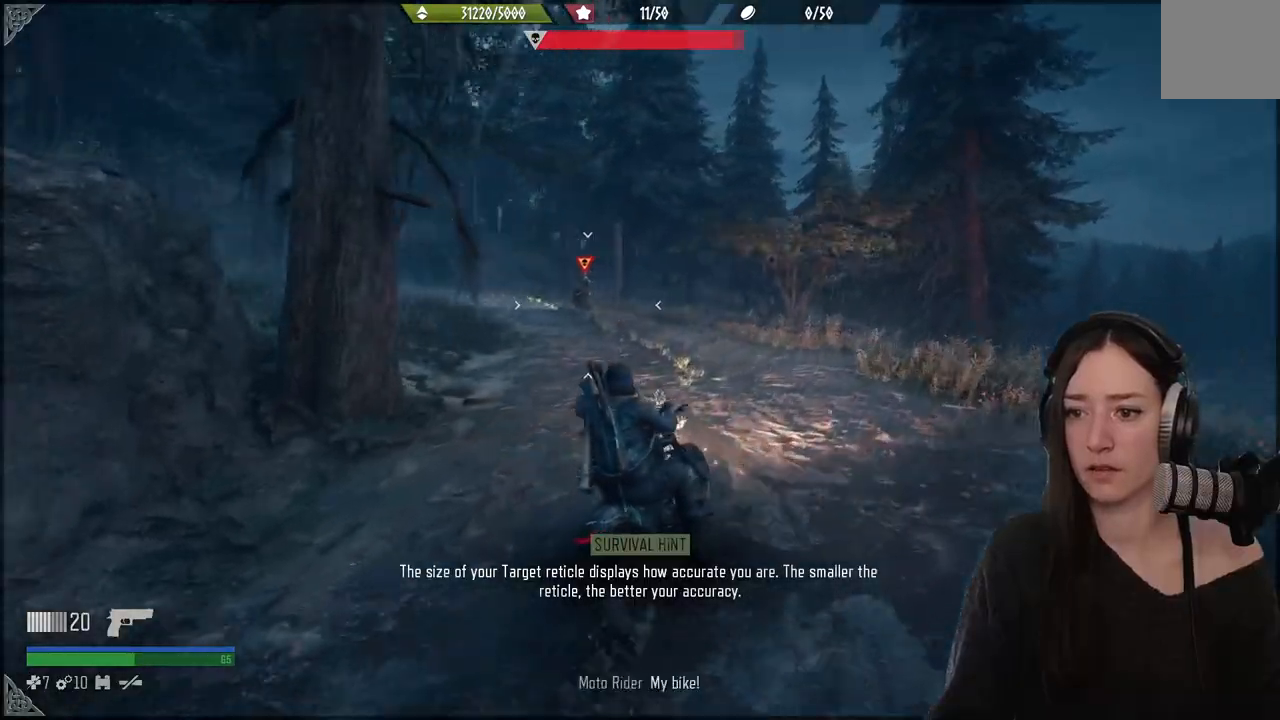
{"buttons": ["R2"], "left_stick": "up", "right_stick": "center", "events": [[300, "R1", "down"], [367, "R1", "up"], [483, "right_stick", "center"]]}
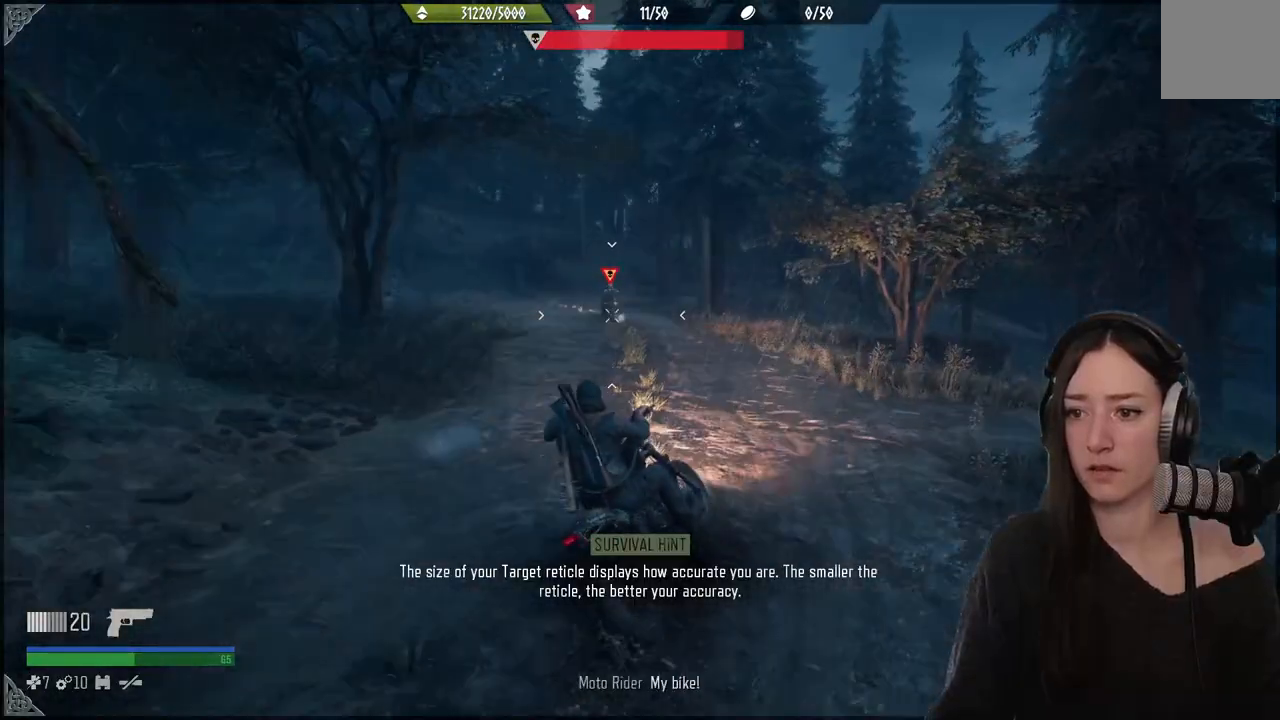
{"buttons": ["R1", "R2"], "left_stick": "up", "right_stick": "center", "events": [[450, "R1", "down"]]}
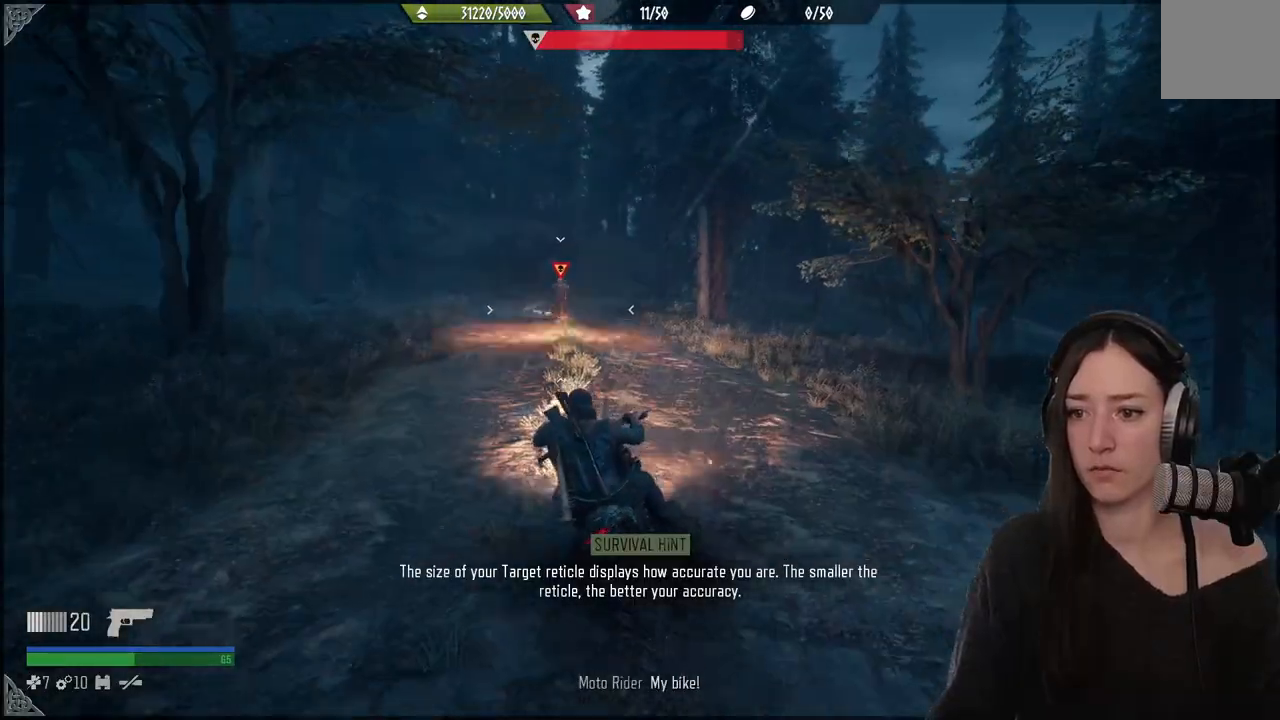
{"buttons": ["R2"], "left_stick": "up", "right_stick": "left", "events": [[100, "R1", "up"], [317, "right_stick", "left"]]}
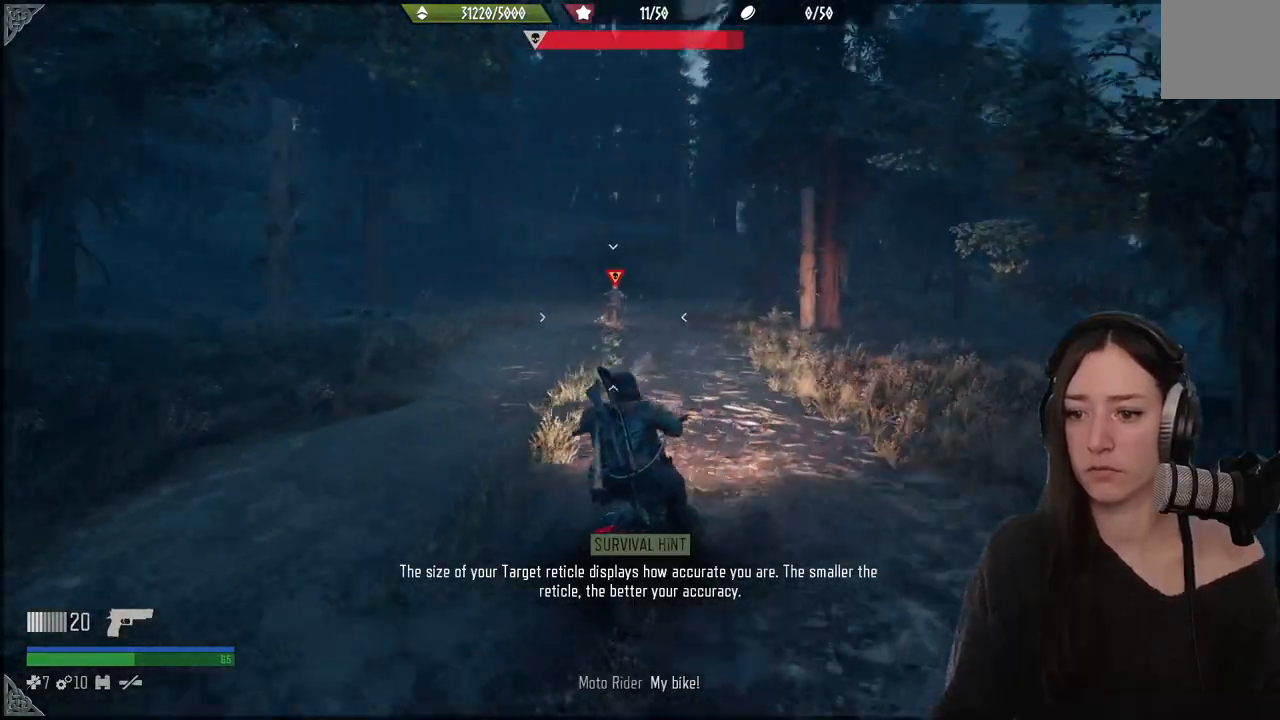
{"buttons": ["R2"], "left_stick": "up", "right_stick": "center", "events": [[317, "R1", "down"], [350, "right_stick", "center"], [433, "R1", "up"]]}
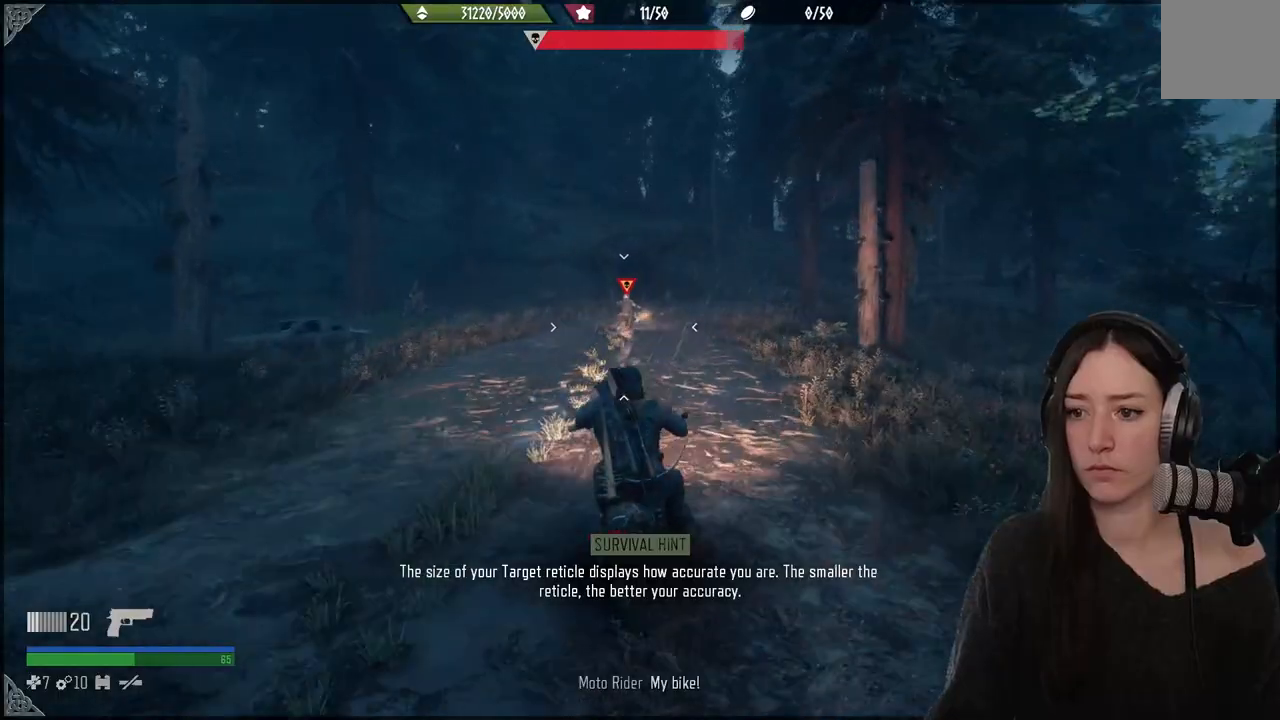
{"buttons": ["R1", "R2"], "left_stick": "up", "right_stick": "center", "events": [[367, "R1", "down"]]}
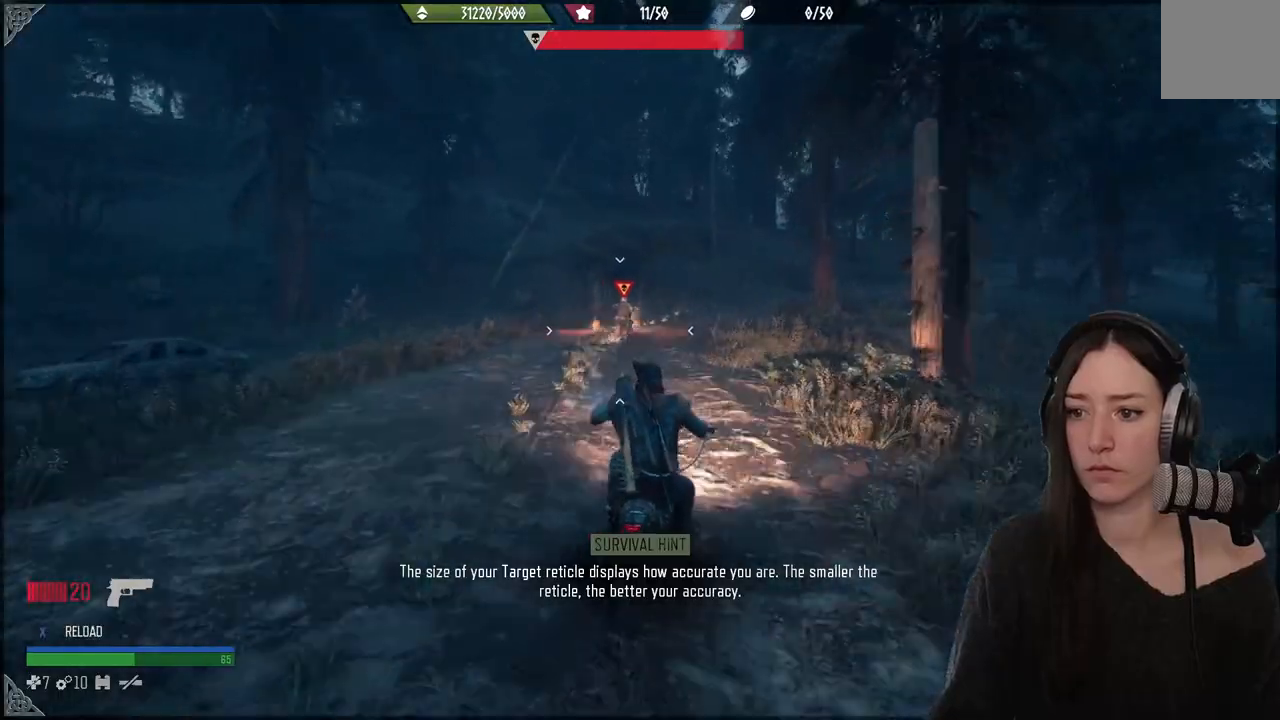
{"buttons": ["R2"], "left_stick": "up", "right_stick": "center", "events": [[17, "R1", "up"], [333, "R1", "down"], [467, "R1", "up"]]}
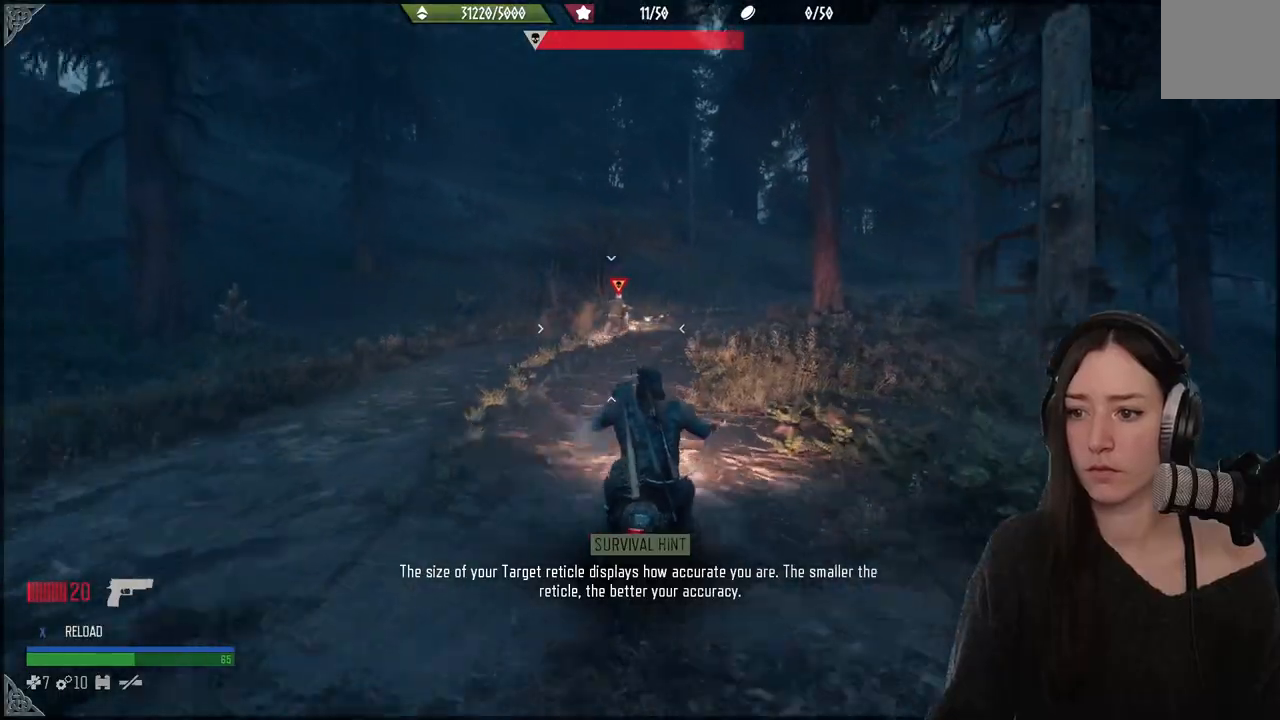
{"buttons": ["R2"], "left_stick": "up", "right_stick": "center", "events": [[350, "R1", "down"], [467, "R1", "up"]]}
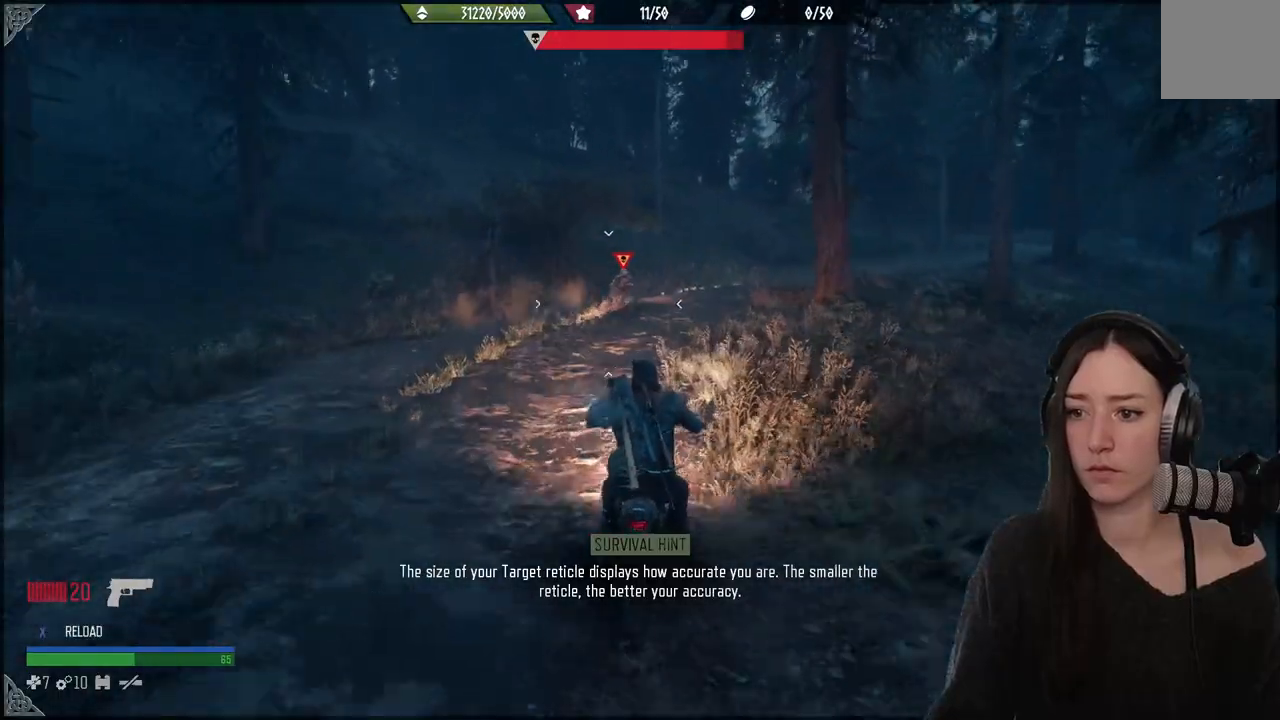
{"buttons": ["R2"], "left_stick": "up", "right_stick": "center", "events": [[183, "right_stick", "right"], [400, "right_stick", "center"]]}
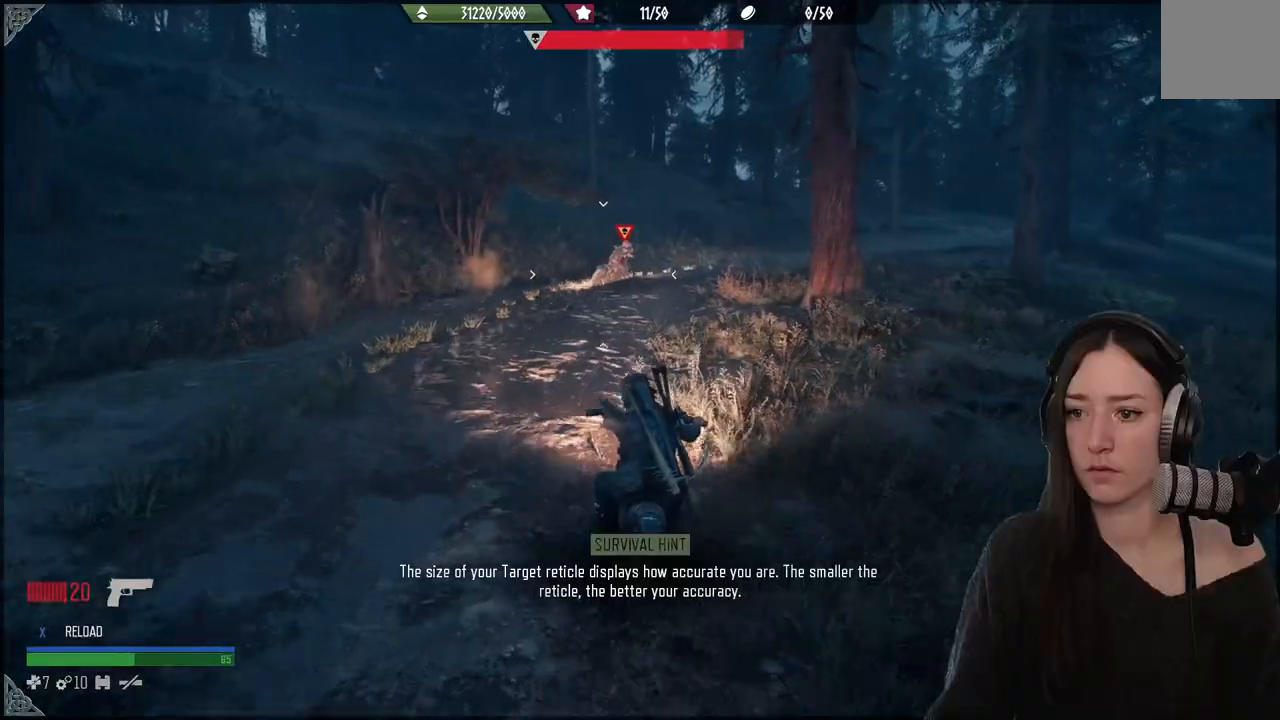
{"buttons": ["R2"], "left_stick": "up", "right_stick": "right", "events": [[217, "R1", "down"], [300, "right_stick", "right"], [350, "R1", "up"]]}
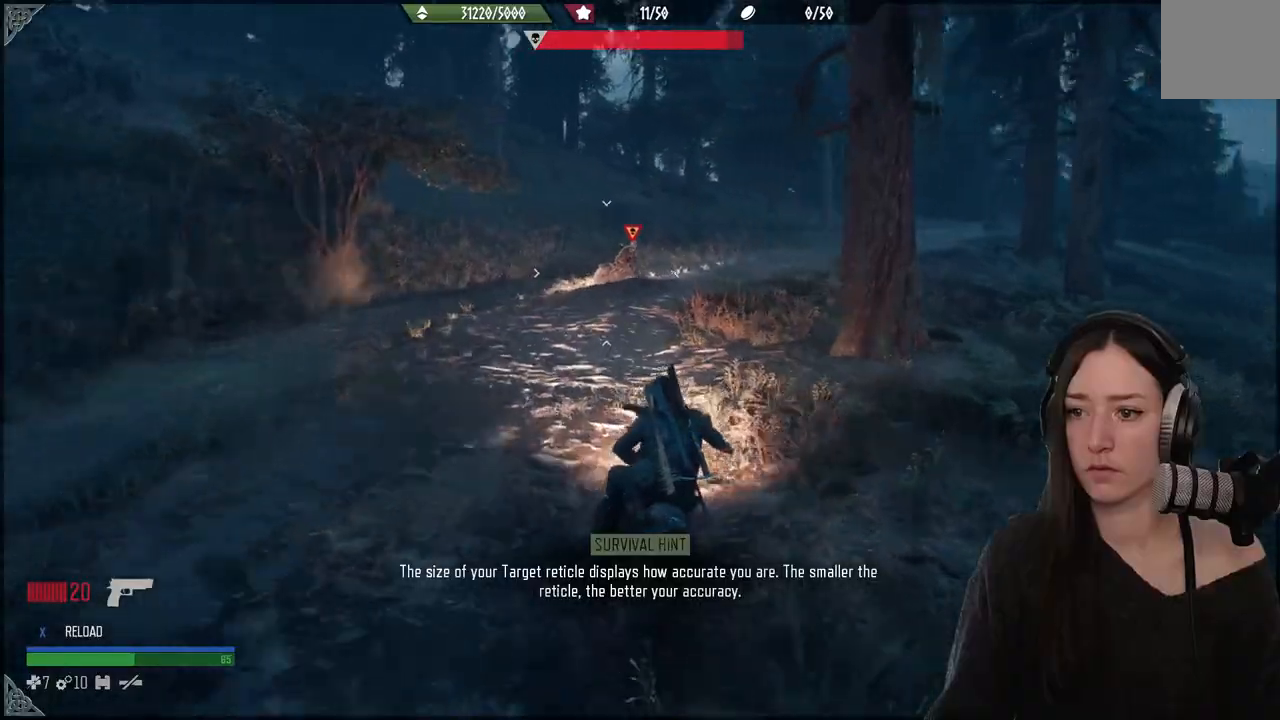
{"buttons": ["R2"], "left_stick": "up", "right_stick": "center", "events": [[217, "R1", "down"], [300, "right_stick", "center"], [317, "R1", "up"]]}
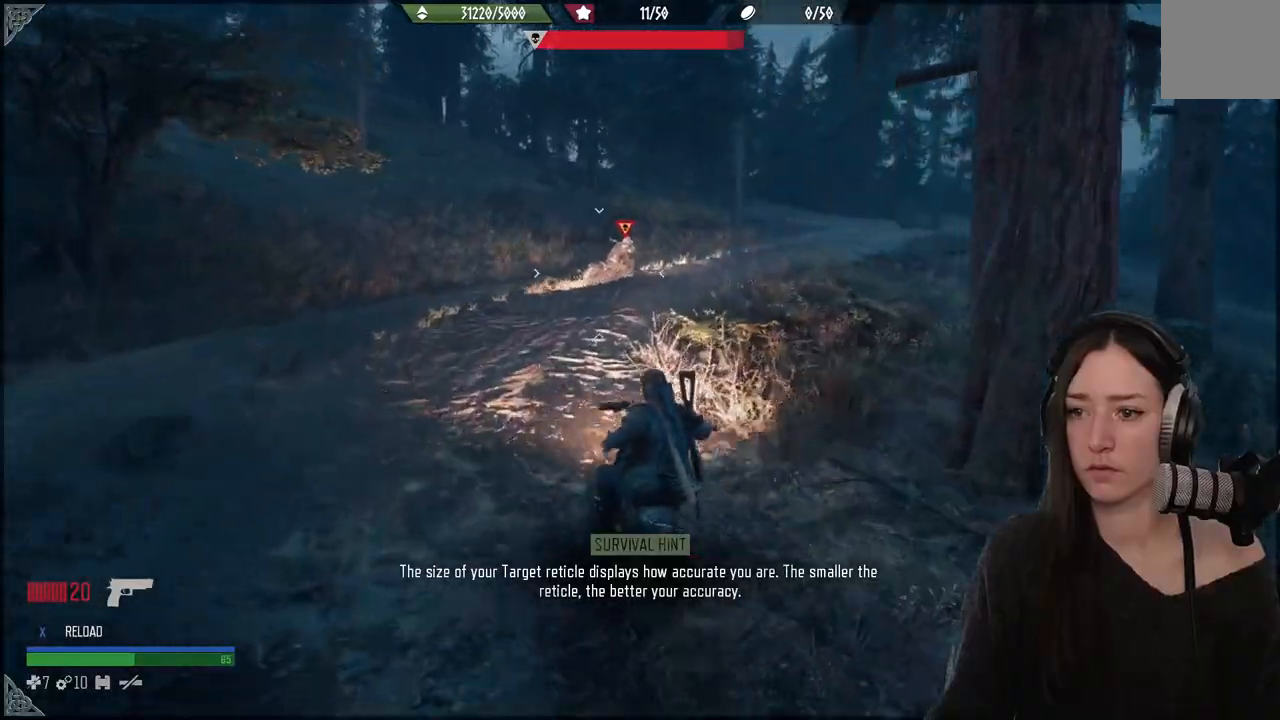
{"buttons": ["R2"], "left_stick": "up", "right_stick": "right", "events": [[117, "R1", "down"], [217, "R1", "up"], [317, "right_stick", "right"]]}
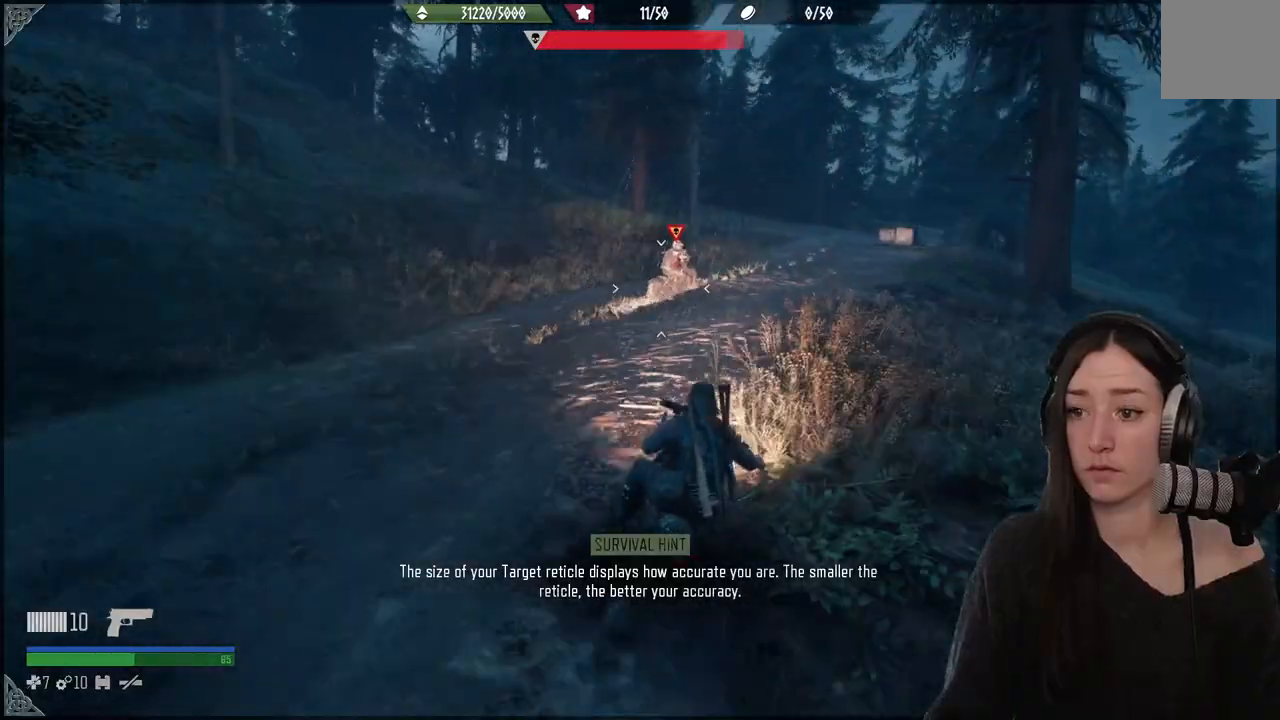
{"buttons": ["R2"], "left_stick": "up", "right_stick": "center", "events": [[17, "R1", "down"], [133, "R1", "up"], [483, "right_stick", "center"]]}
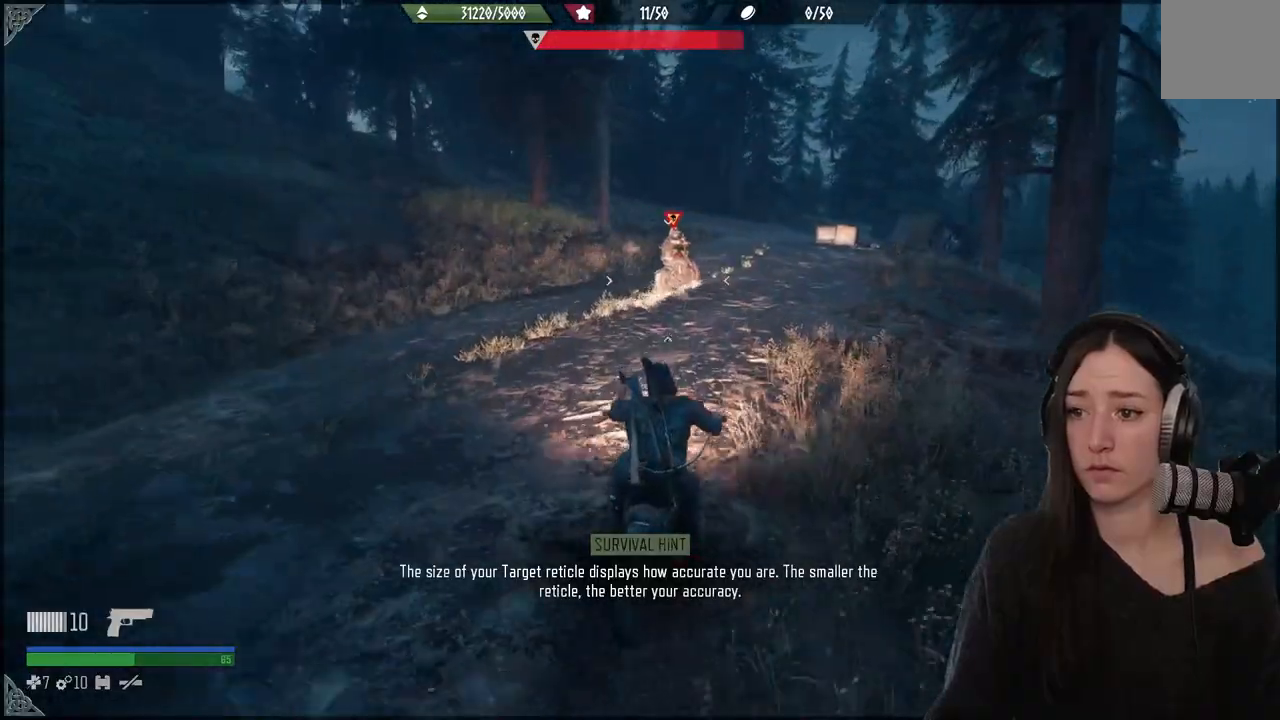
{"buttons": ["R2"], "left_stick": "up", "right_stick": "right", "events": [[133, "R1", "down"], [250, "R1", "up"], [350, "R1", "down"], [450, "R1", "up"], [500, "right_stick", "right"]]}
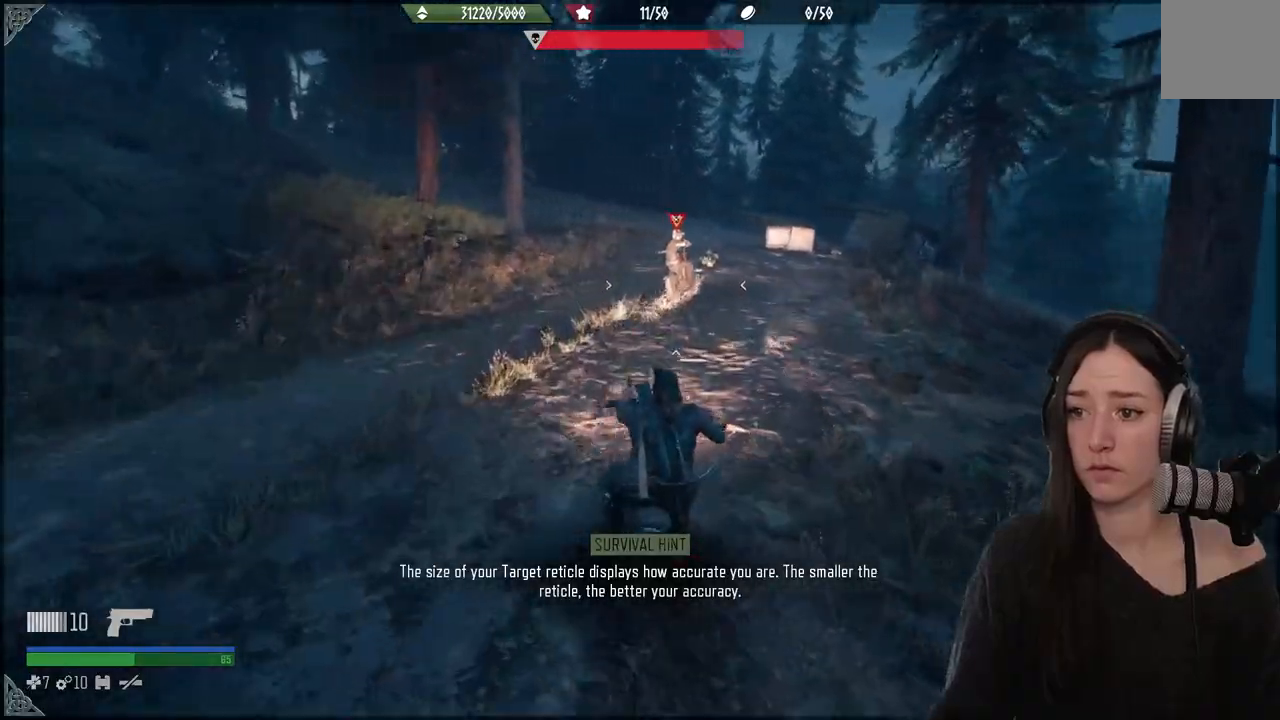
{"buttons": ["R1", "R2"], "left_stick": "up", "right_stick": "right", "events": [[33, "R1", "down"], [117, "R1", "up"], [250, "R1", "down"], [350, "R1", "up"], [483, "R1", "down"]]}
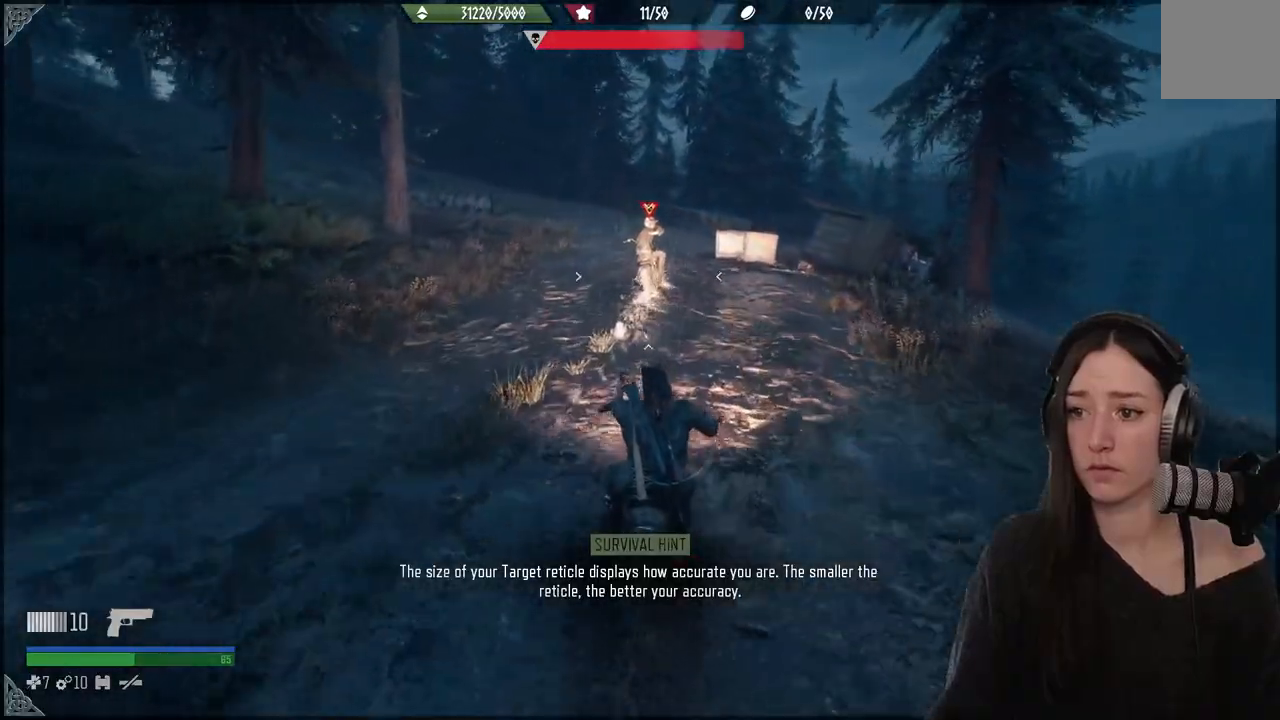
{"buttons": ["R1", "R2"], "left_stick": "up", "right_stick": "center", "events": [[67, "R1", "up"], [200, "R1", "down"], [283, "R1", "up"], [317, "right_stick", "center"], [467, "R1", "down"]]}
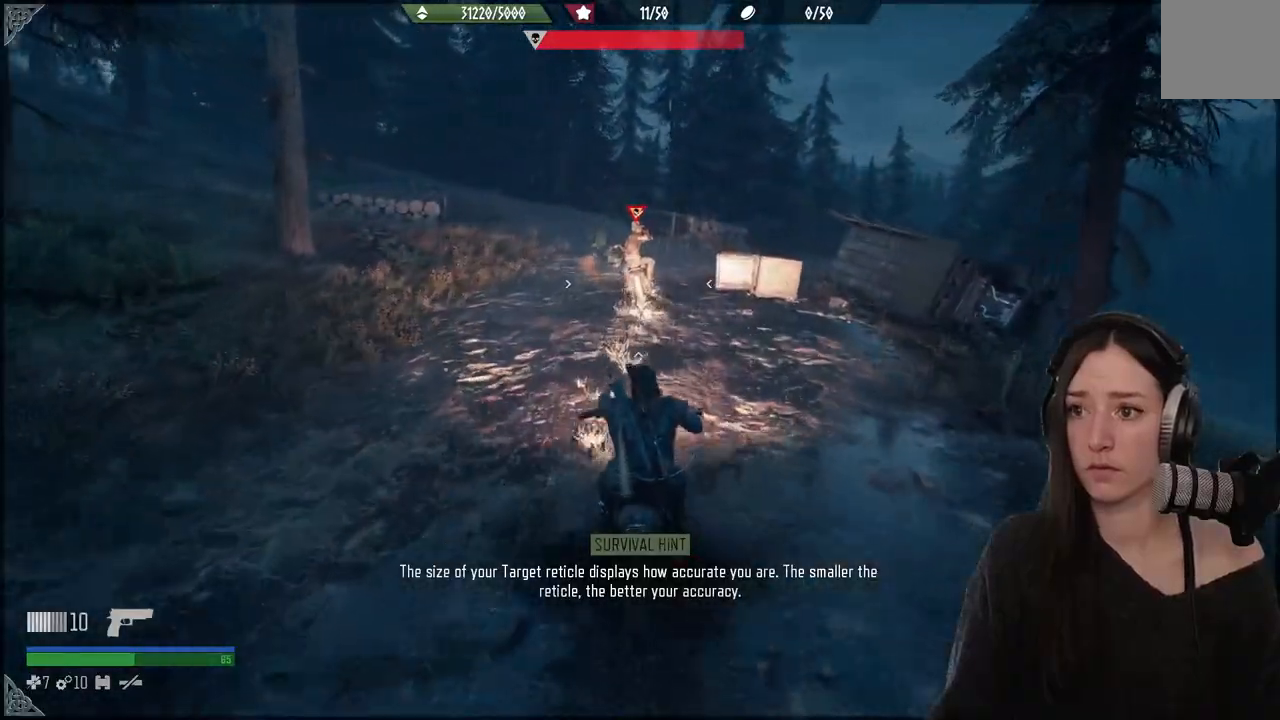
{"buttons": ["R2"], "left_stick": "up-left", "right_stick": "center", "events": [[67, "R1", "up"], [167, "R1", "down"], [283, "R1", "up"], [400, "left_stick", "up-left"]]}
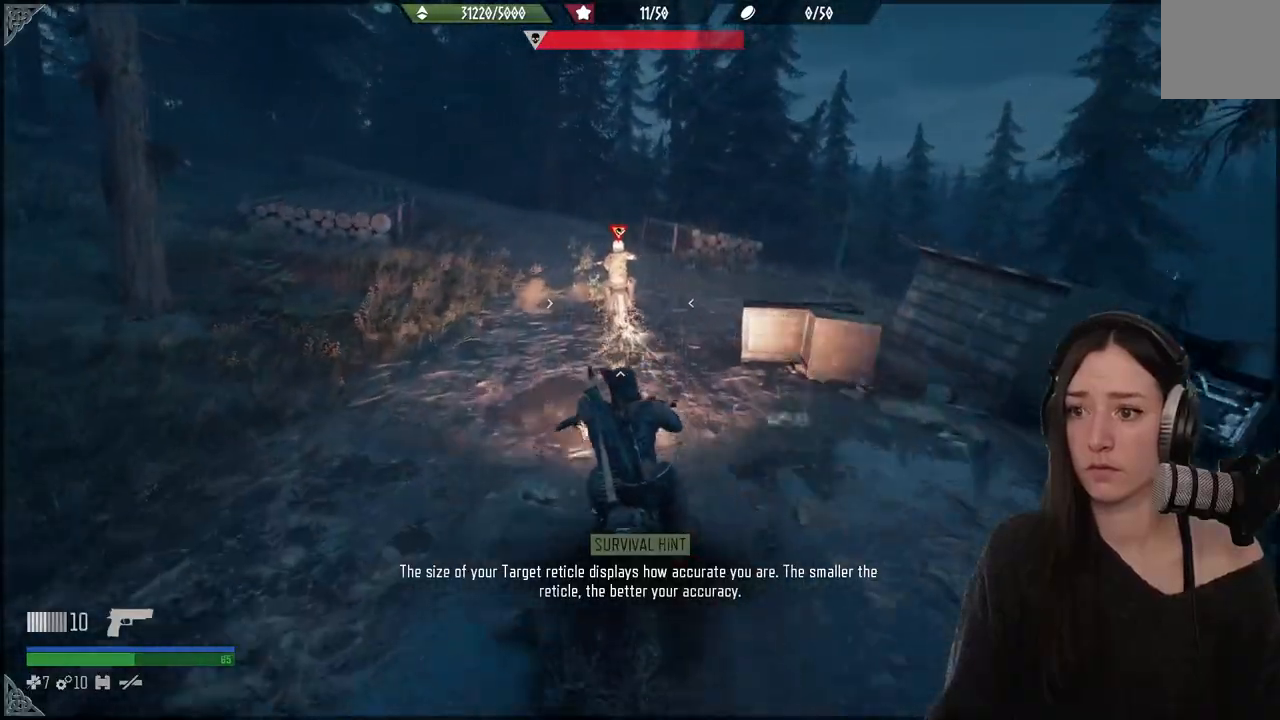
{"buttons": ["R2"], "left_stick": "center", "right_stick": "center", "events": [[50, "left_stick", "up"], [67, "R1", "down"], [167, "left_stick", "center"], [183, "R1", "up"], [333, "R1", "down"], [433, "R1", "up"]]}
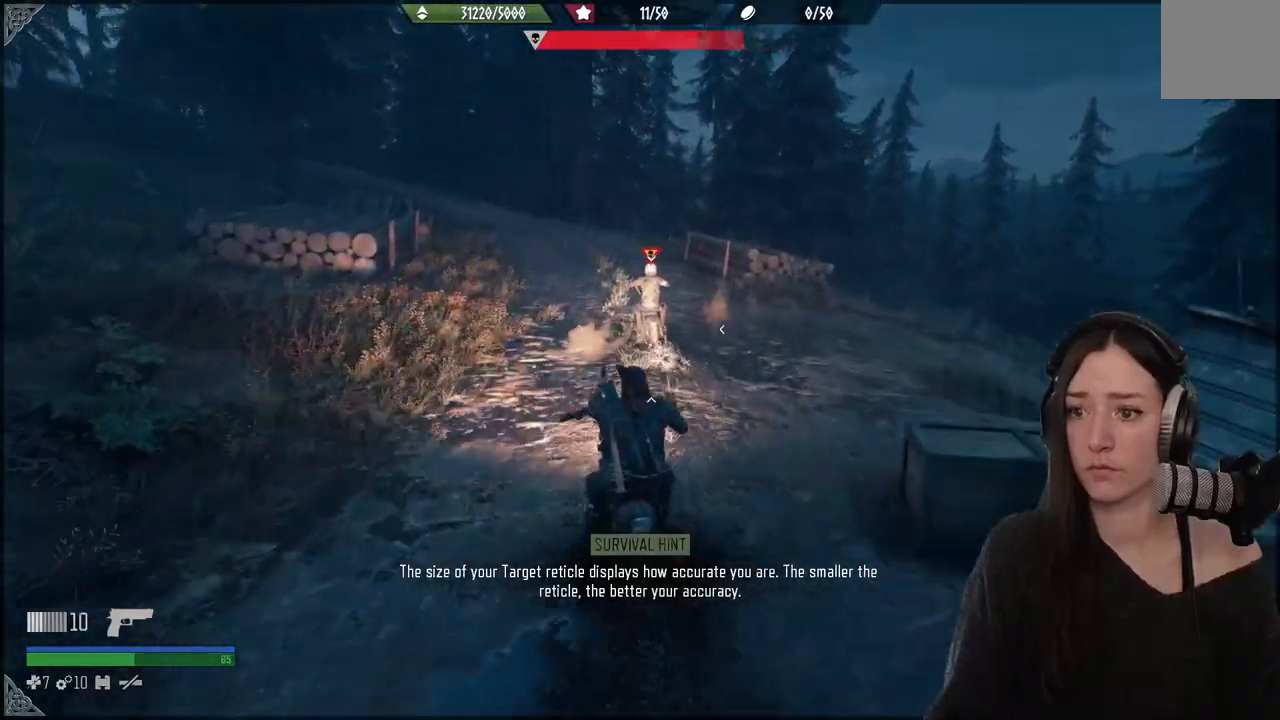
{"buttons": ["R2"], "left_stick": "up", "right_stick": "center", "events": [[17, "left_stick", "up"]]}
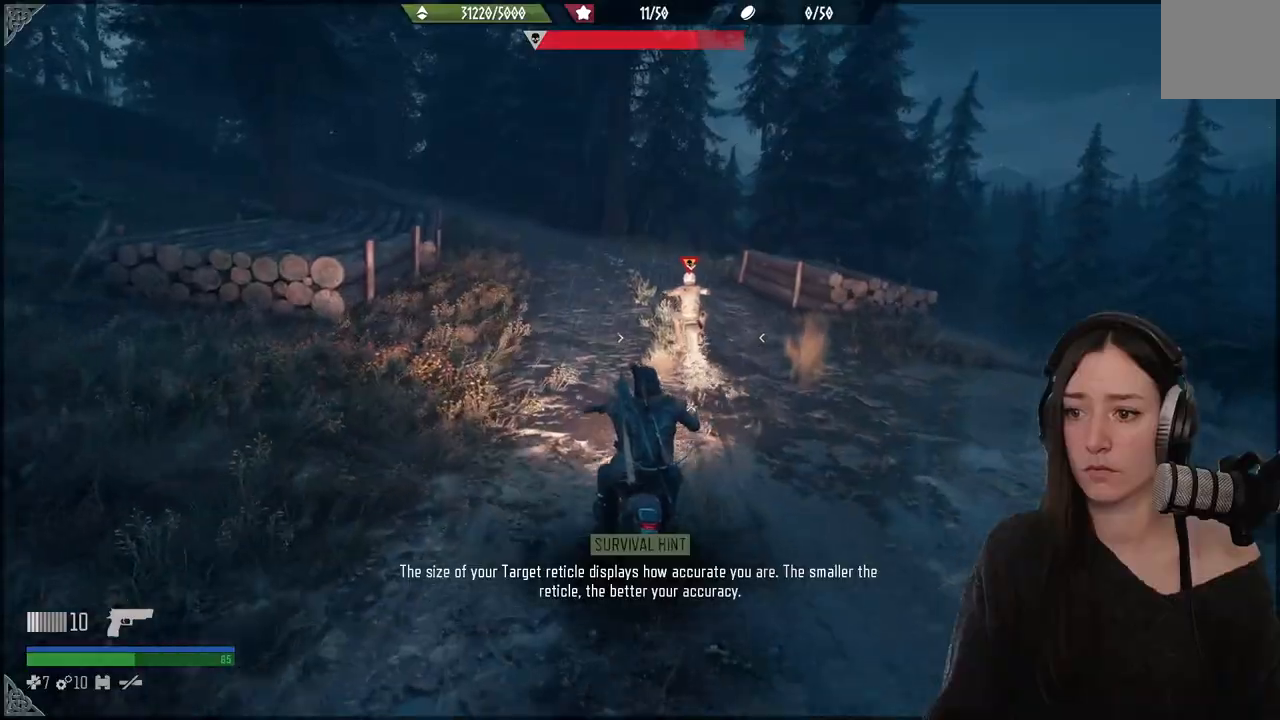
{"buttons": ["R2"], "left_stick": "center", "right_stick": "up", "events": [[100, "right_stick", "up"], [167, "left_stick", "center"]]}
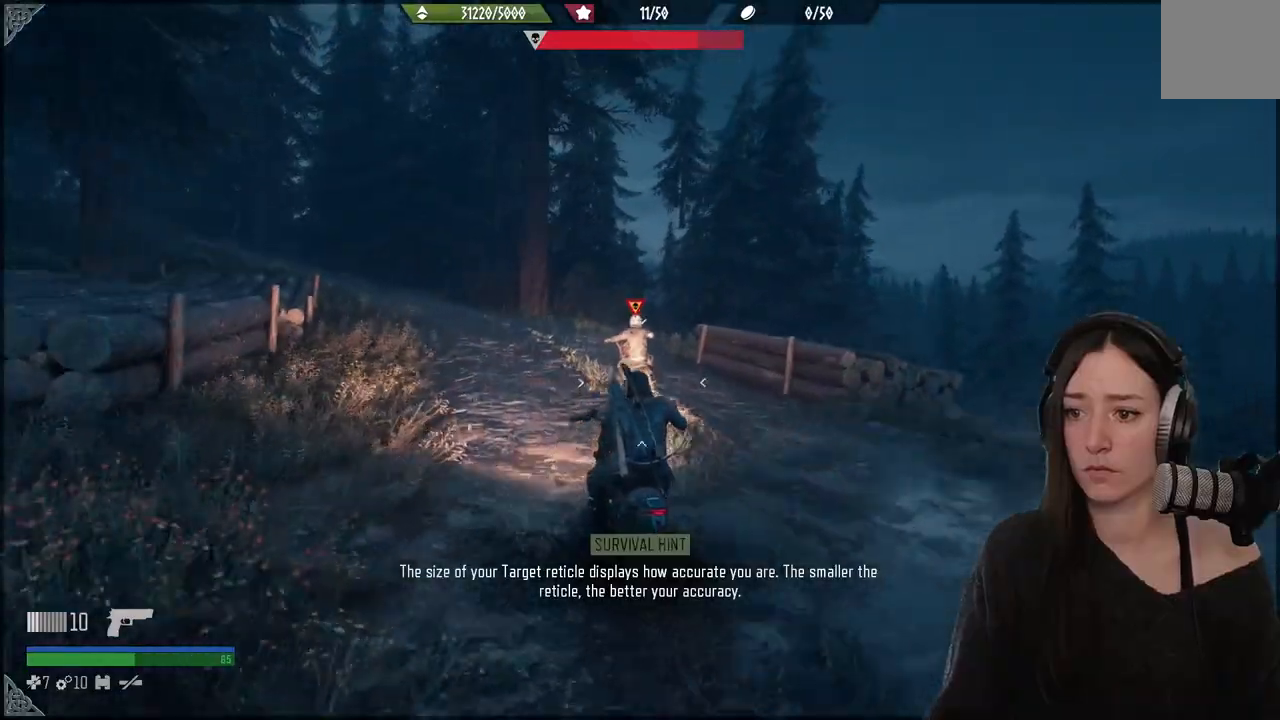
{"buttons": ["R2"], "left_stick": "center", "right_stick": "center", "events": [[33, "R1", "down"], [33, "right_stick", "center"], [133, "R1", "up"], [133, "right_stick", "left"], [350, "right_stick", "center"]]}
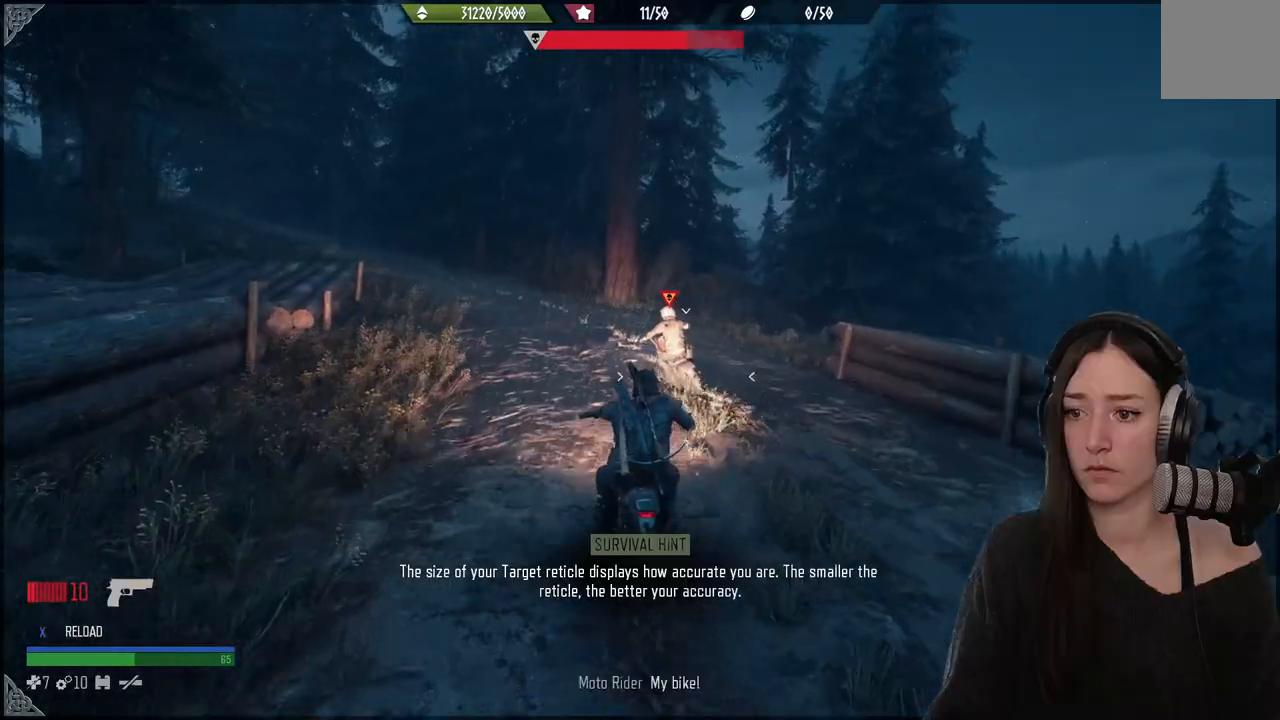
{"buttons": ["R2"], "left_stick": "down-left", "right_stick": "left", "events": [[183, "left_stick", "down"], [217, "right_stick", "left"], [233, "left_stick", "down-left"], [283, "R1", "down"], [400, "R1", "up"]]}
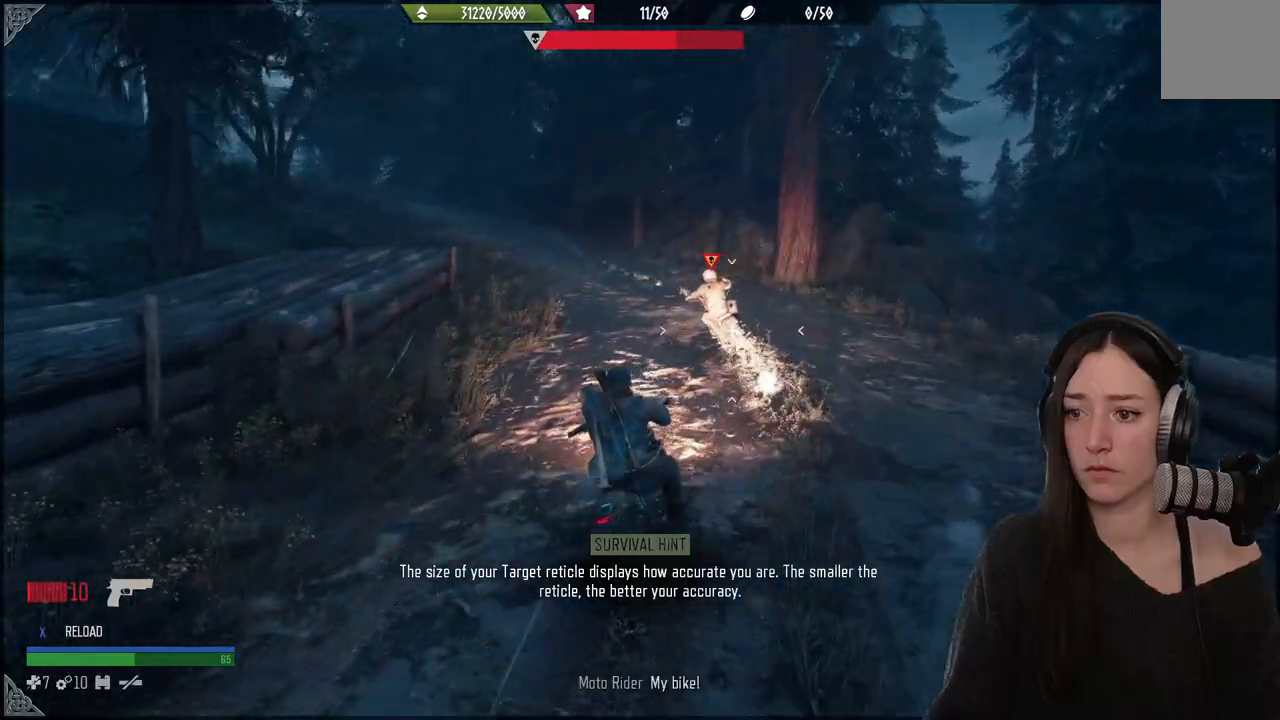
{"buttons": ["R2"], "left_stick": "up", "right_stick": "up", "events": [[233, "left_stick", "center"], [283, "left_stick", "up"], [283, "right_stick", "up"]]}